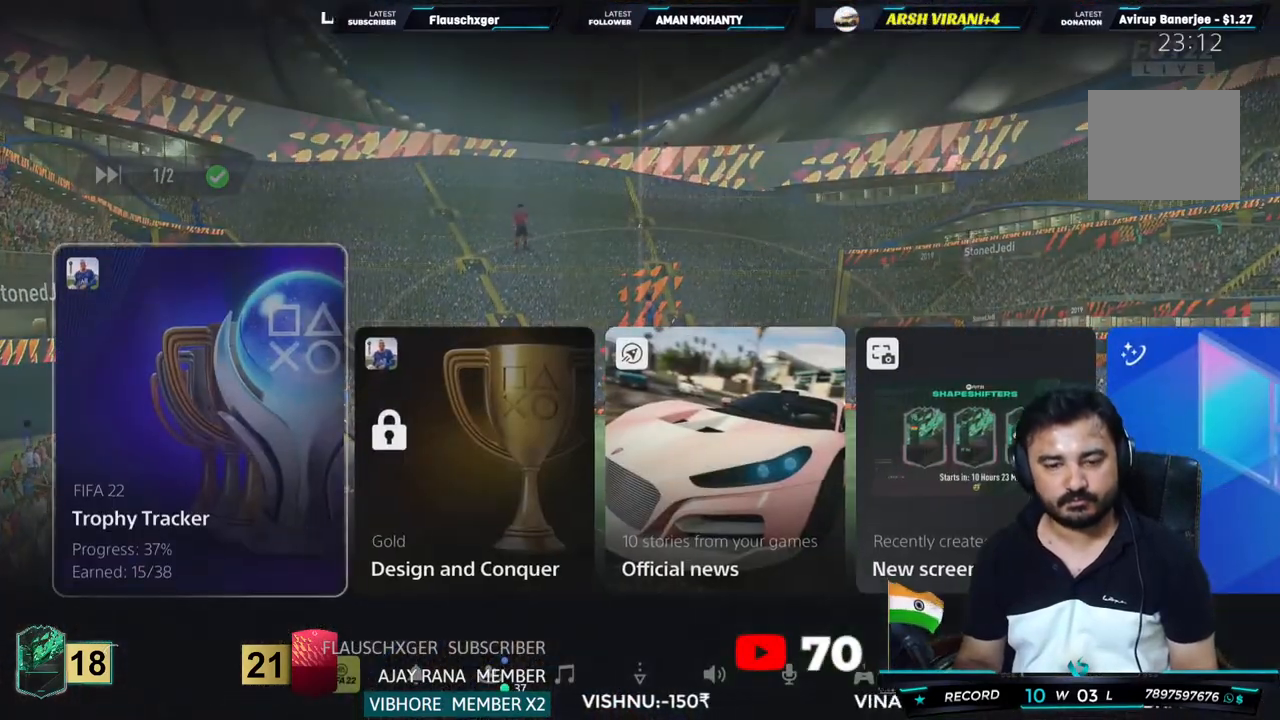
Gameplay with a controller (PlayStation layout); each line is a JSON object with the inputs held at the frame after it (dt_ms = milliseconds from this image to that frame). "events" lists button and stick changes between this image and that frame as [ms after this image, input, new state], when the widget could be followed in between. Not read: L2 L3 R3.
{"dt_ms": 500, "buttons": [], "left_stick": "center", "right_stick": "center", "events": []}
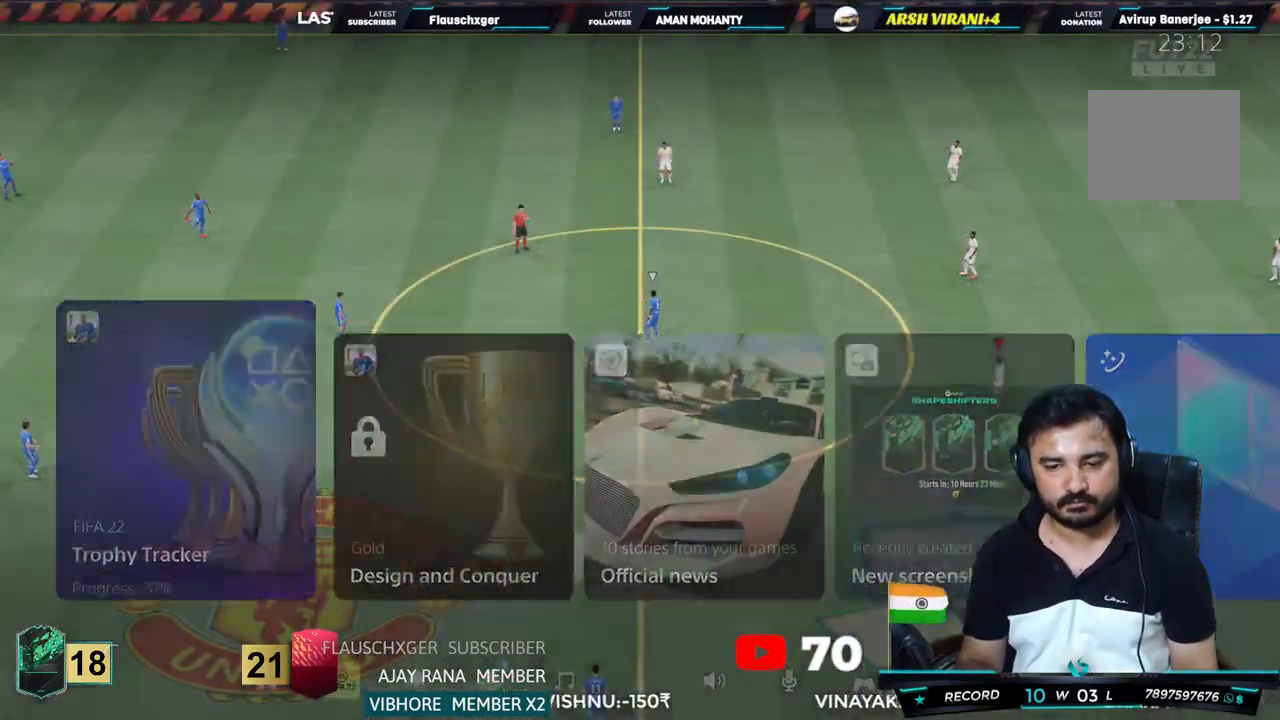
{"dt_ms": 500, "buttons": ["DPAD_LEFT"], "left_stick": "center", "right_stick": "center", "events": [[383, "DPAD_LEFT", "down"]]}
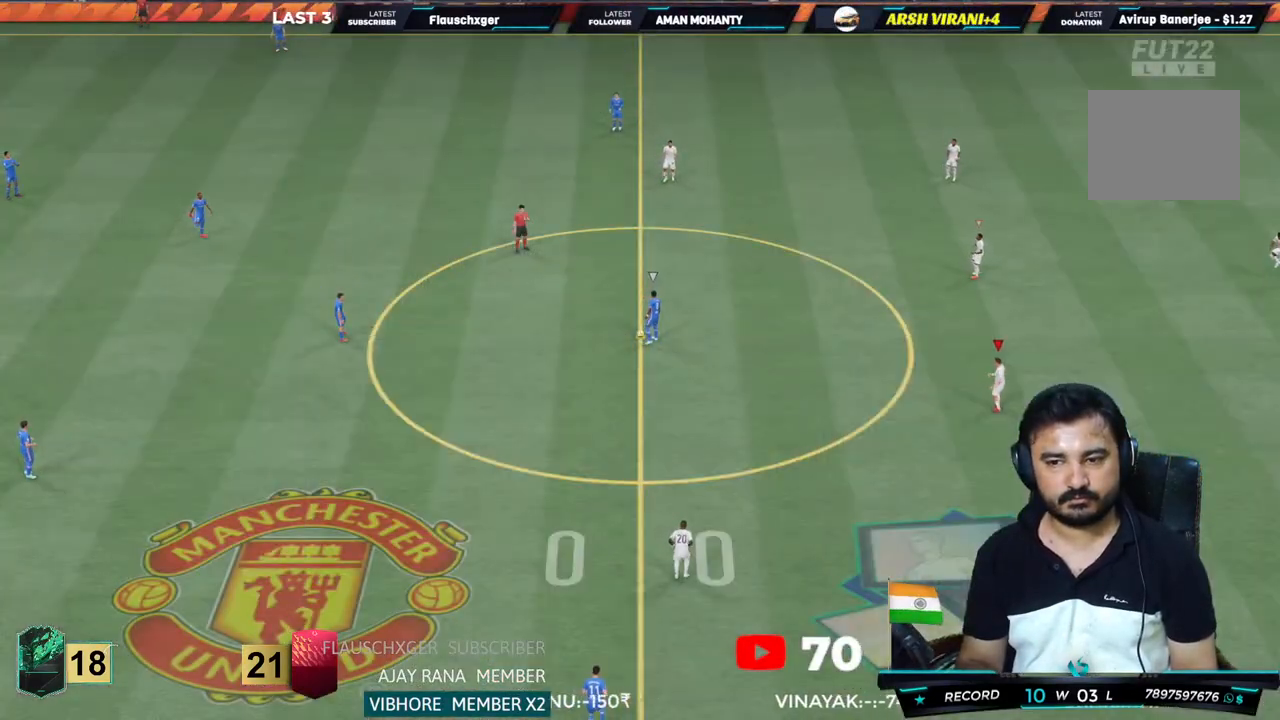
{"dt_ms": 500, "buttons": [], "left_stick": "center", "right_stick": "center", "events": [[17, "DPAD_LEFT", "up"], [117, "DPAD_LEFT", "down"], [283, "DPAD_LEFT", "up"]]}
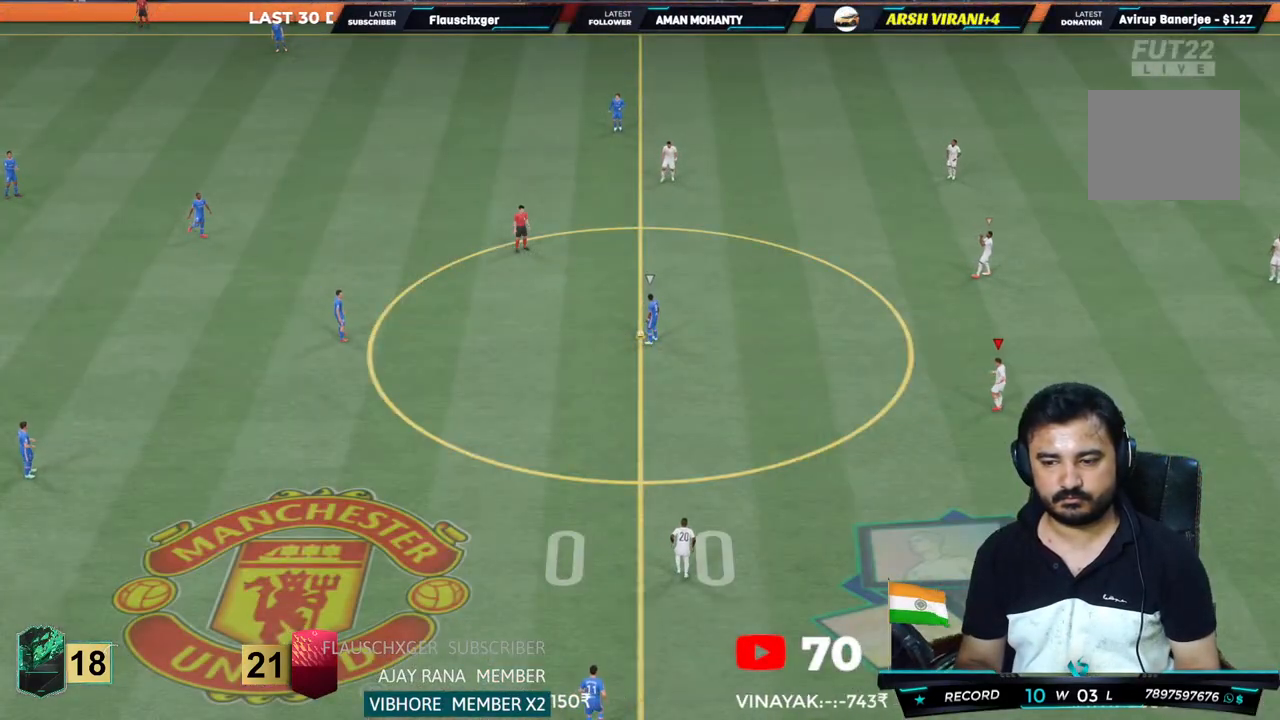
{"dt_ms": 500, "buttons": ["CROSS", "L1", "R2"], "left_stick": "down-left", "right_stick": "center", "events": [[350, "left_stick", "down-left"], [417, "CROSS", "down"], [467, "R2", "down"], [483, "L1", "down"]]}
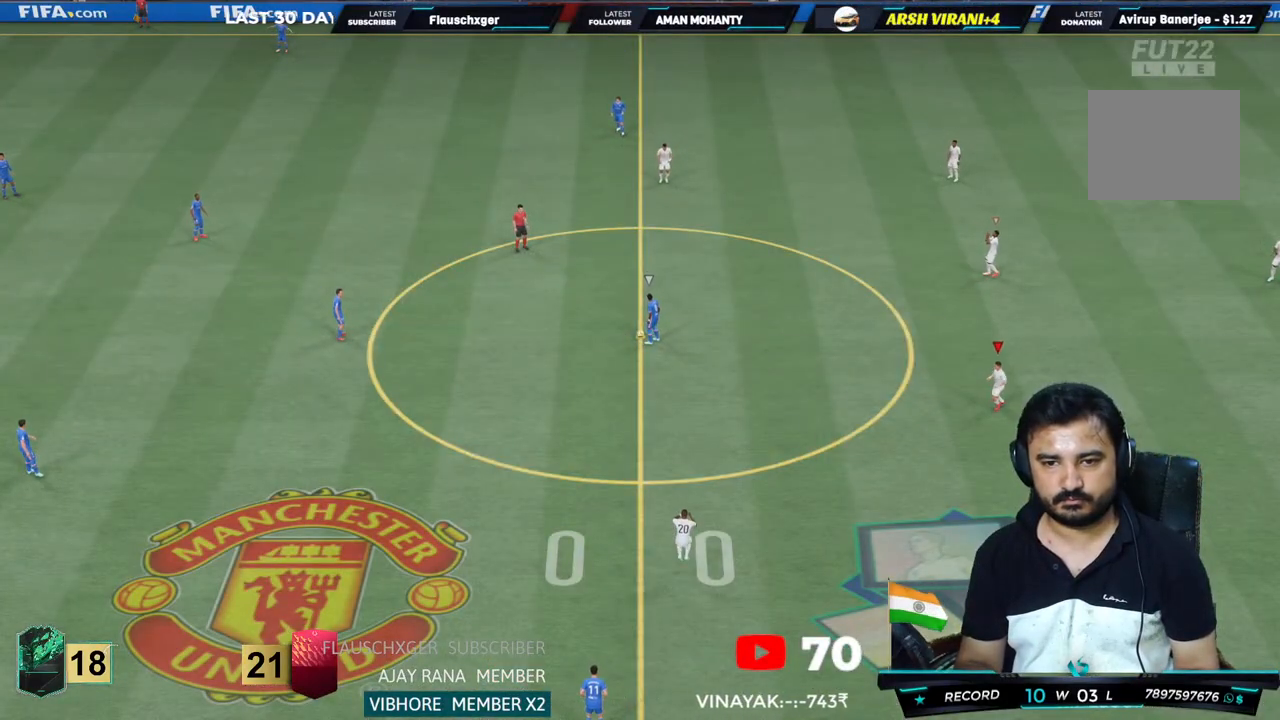
{"dt_ms": 500, "buttons": ["CROSS", "R2"], "left_stick": "left", "right_stick": "center", "events": [[83, "L1", "up"], [183, "L1", "down"], [283, "L1", "up"], [350, "L1", "down"], [483, "L1", "up"], [483, "left_stick", "left"]]}
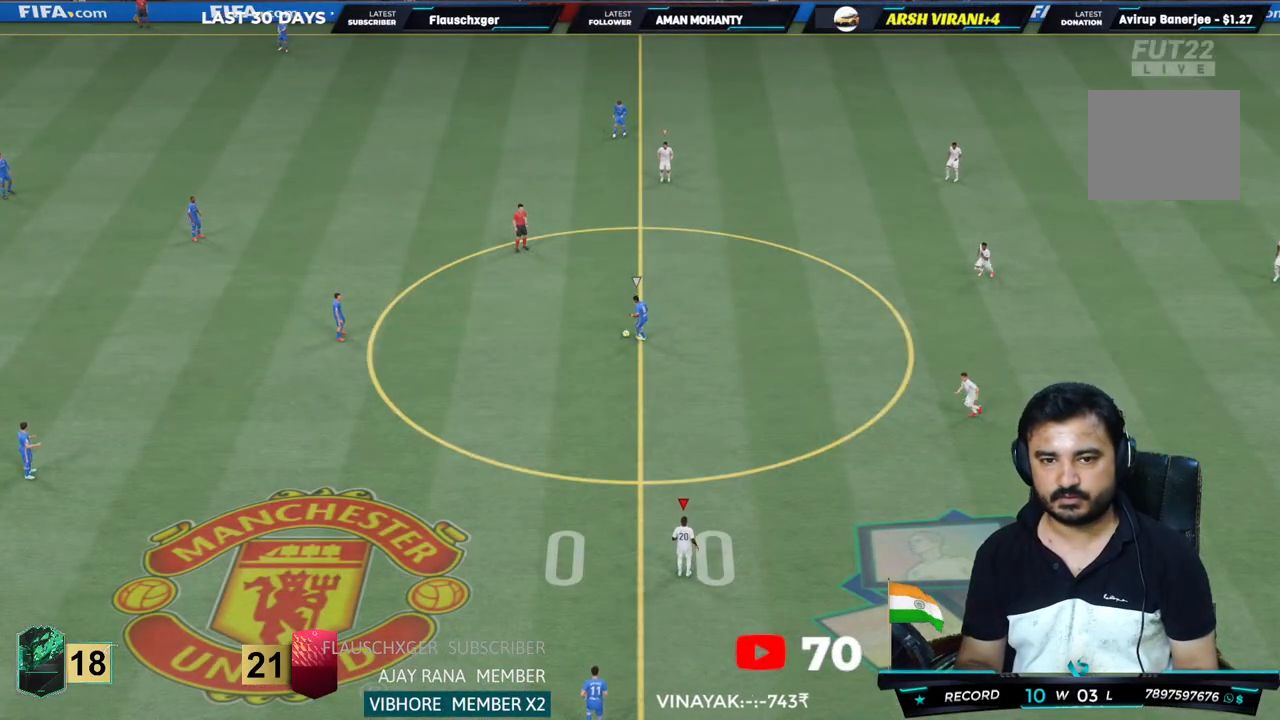
{"dt_ms": 500, "buttons": ["CROSS", "R2"], "left_stick": "center", "right_stick": "center", "events": [[83, "left_stick", "center"]]}
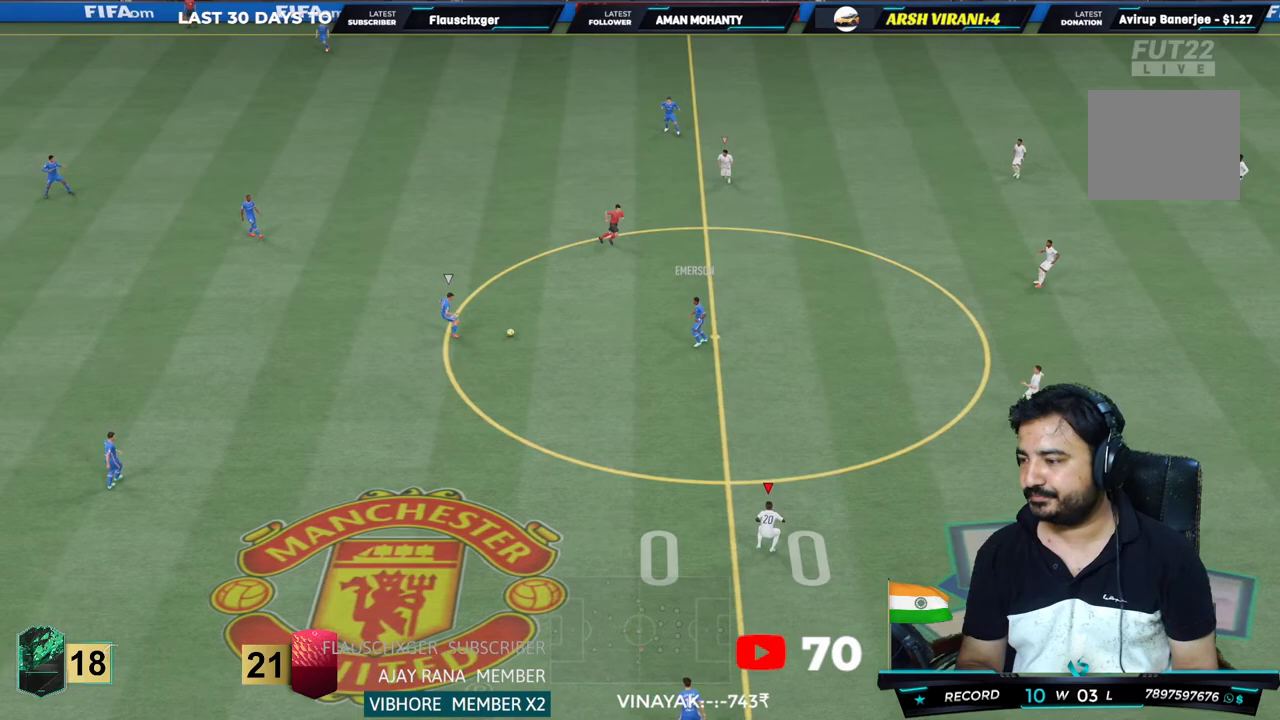
{"dt_ms": 500, "buttons": ["CROSS", "R2"], "left_stick": "up-left", "right_stick": "center", "events": [[467, "left_stick", "up-left"]]}
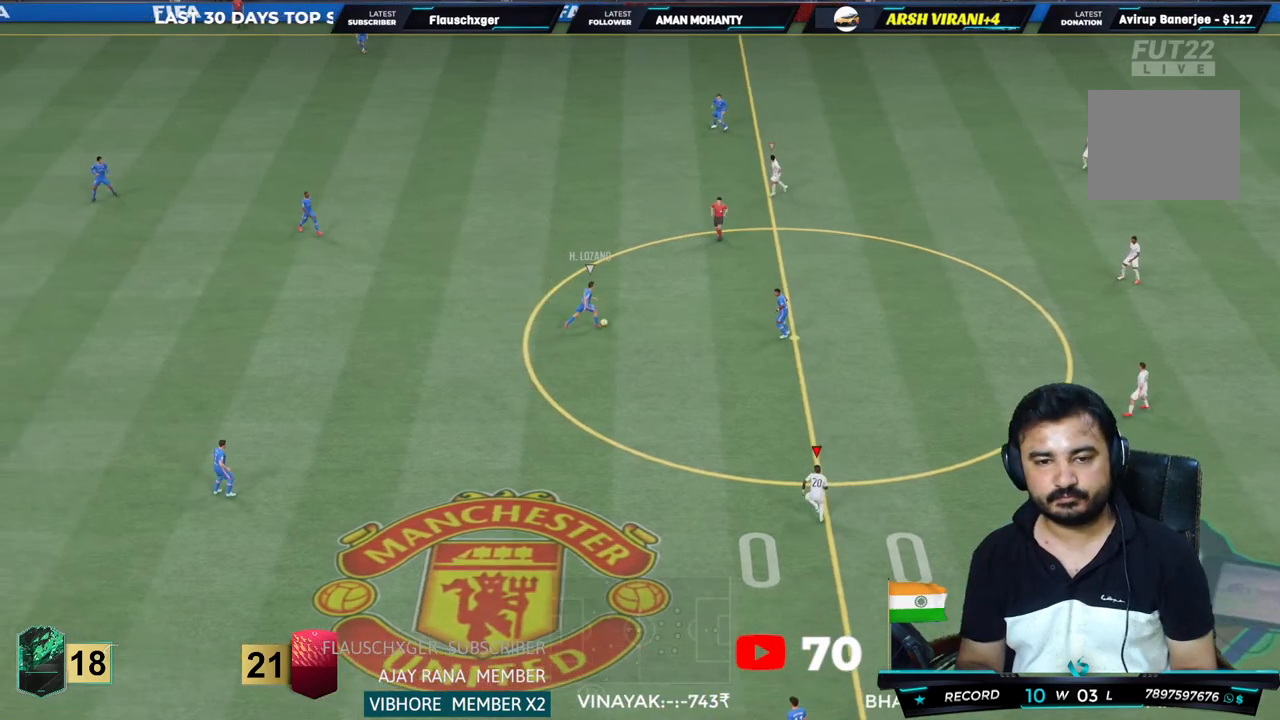
{"dt_ms": 500, "buttons": ["R2"], "left_stick": "up", "right_stick": "center", "events": [[250, "left_stick", "up"], [317, "CROSS", "up"]]}
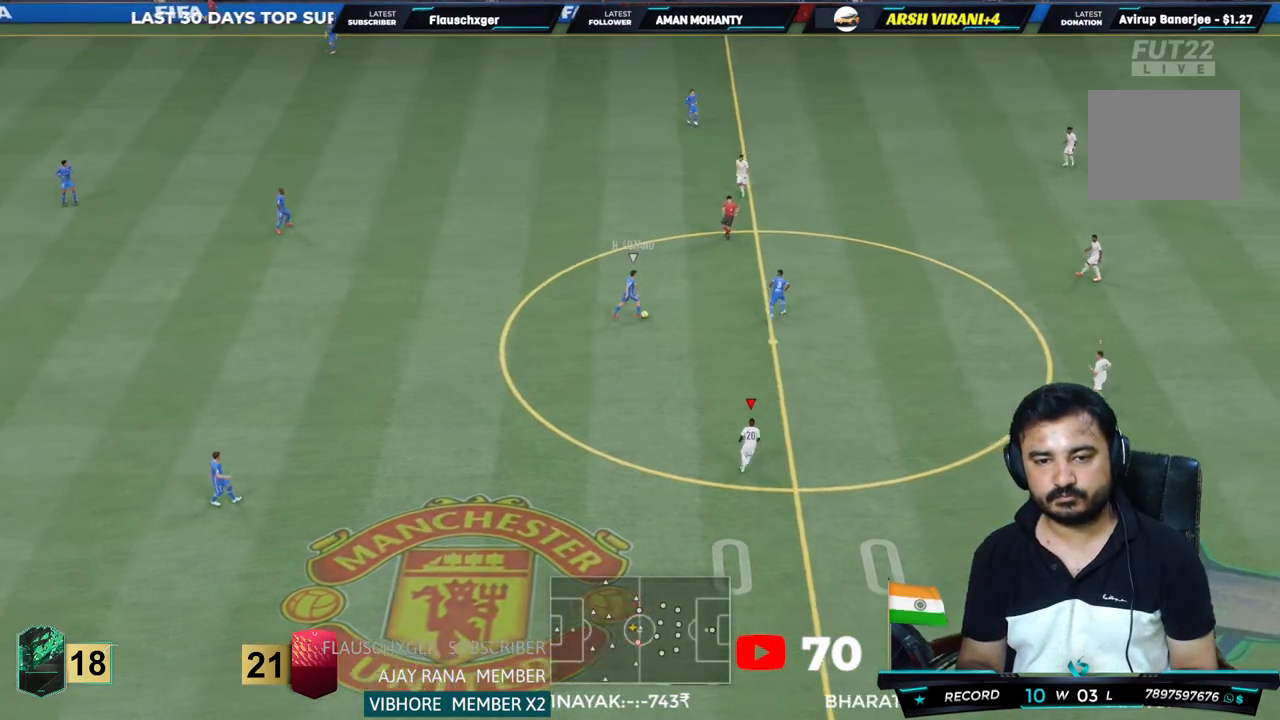
{"dt_ms": 500, "buttons": ["R2"], "left_stick": "up-right", "right_stick": "center", "events": [[17, "left_stick", "up-right"]]}
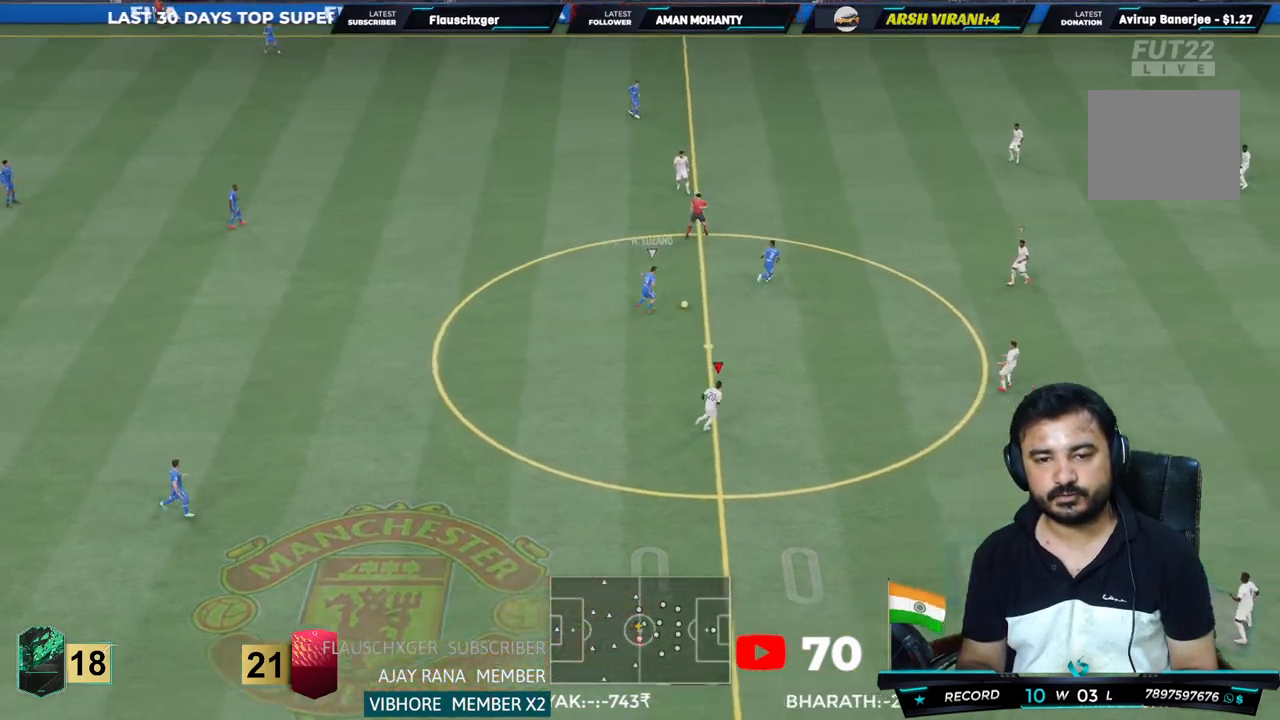
{"dt_ms": 500, "buttons": ["R2"], "left_stick": "up-right", "right_stick": "center", "events": []}
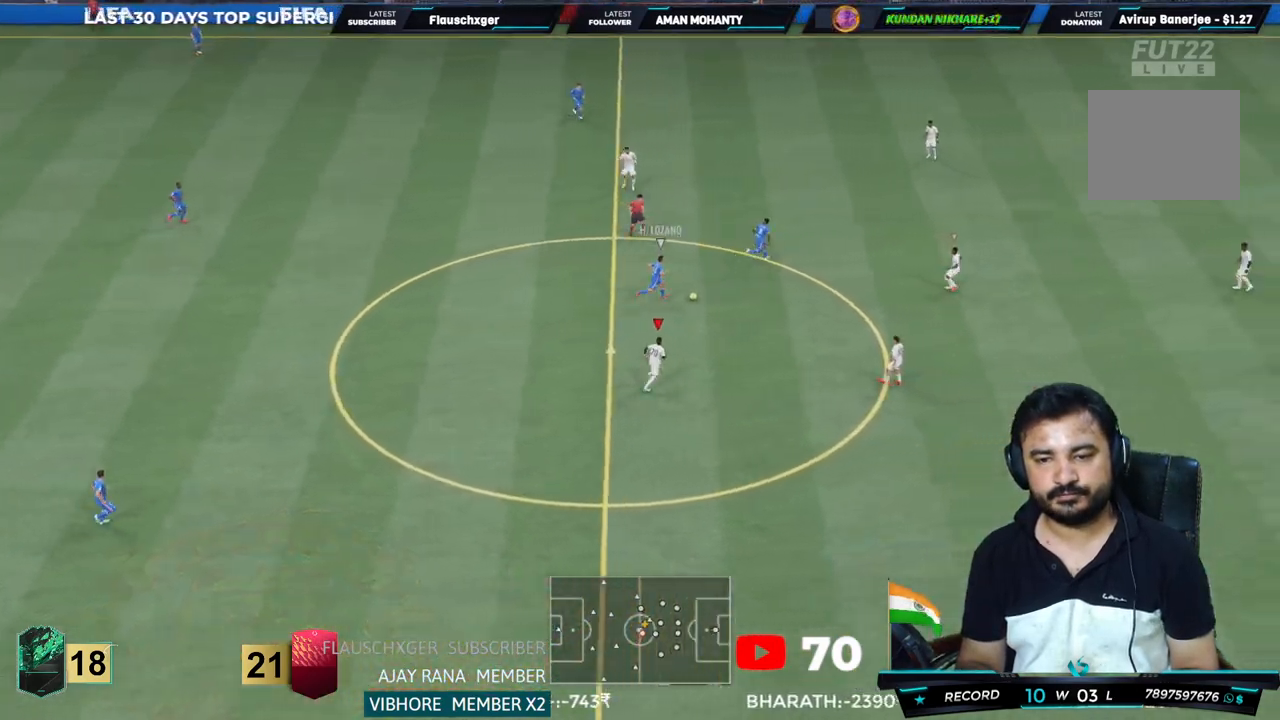
{"dt_ms": 500, "buttons": ["CROSS", "R2"], "left_stick": "up-left", "right_stick": "center", "events": [[33, "L1", "down"], [67, "CROSS", "down"], [167, "L1", "up"], [167, "left_stick", "up-left"]]}
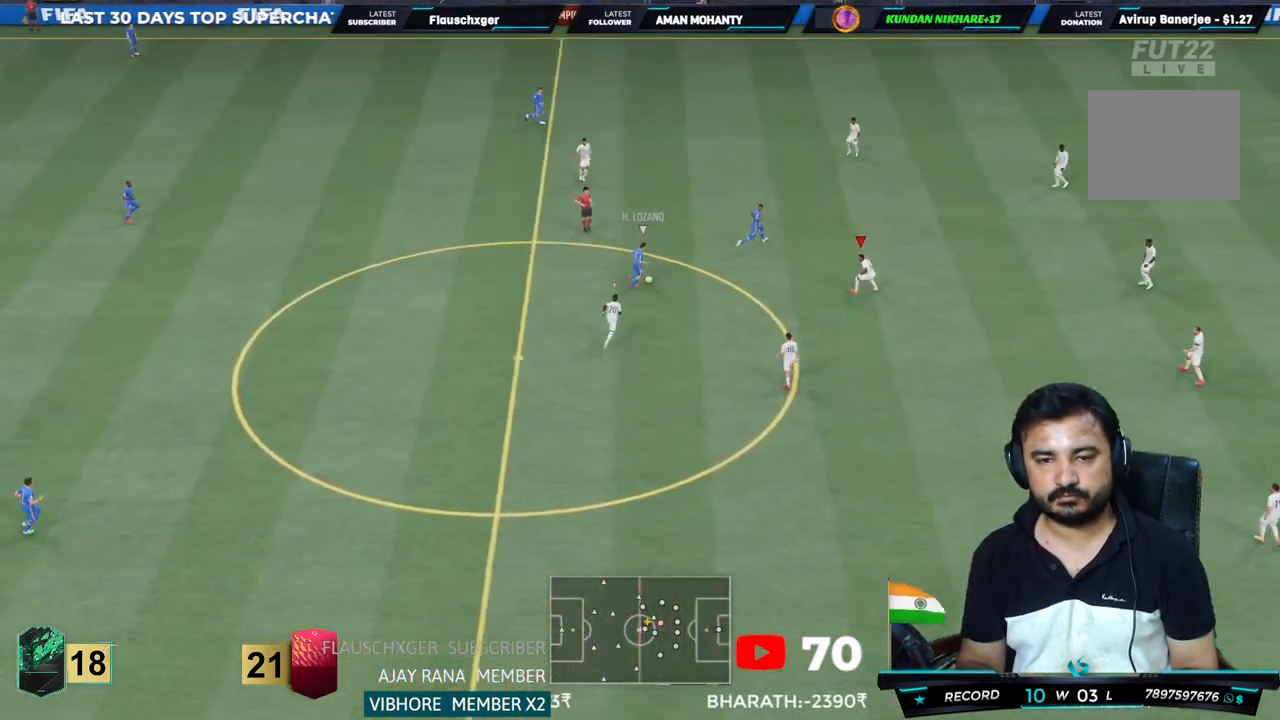
{"dt_ms": 500, "buttons": ["R2"], "left_stick": "up-left", "right_stick": "center", "events": [[233, "CROSS", "up"]]}
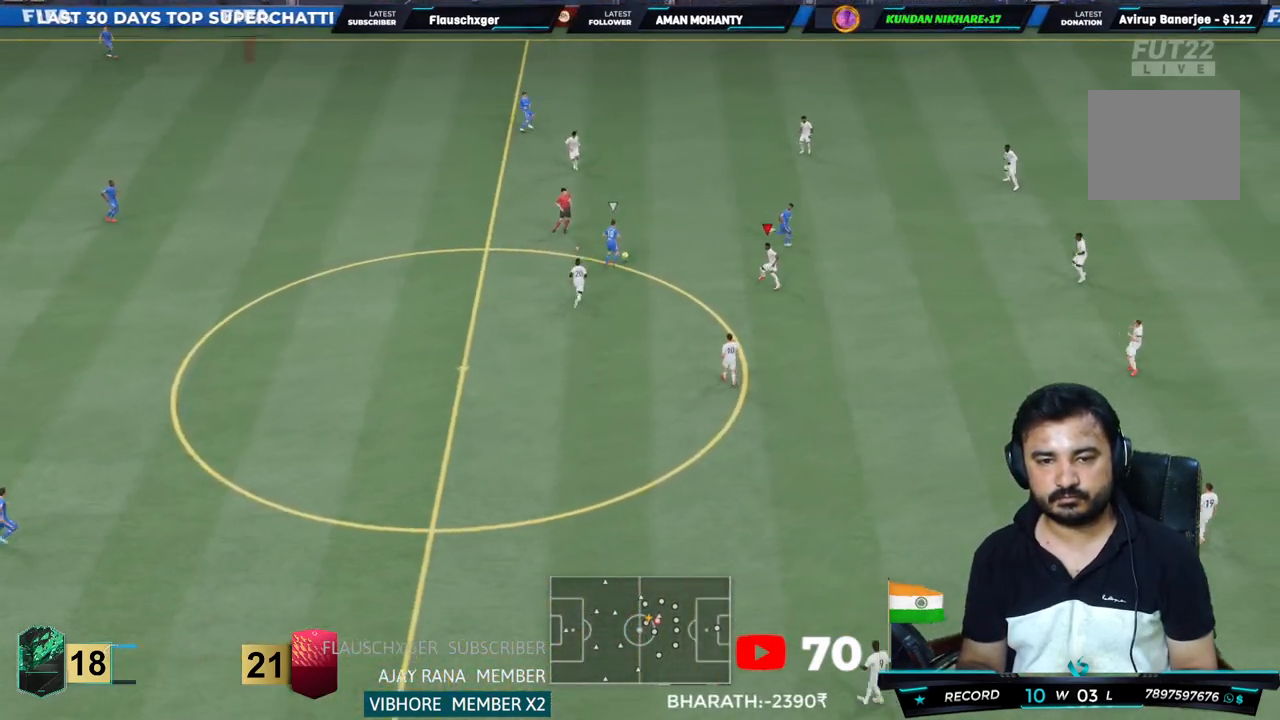
{"dt_ms": 500, "buttons": ["R2"], "left_stick": "up", "right_stick": "center", "events": [[233, "left_stick", "up"]]}
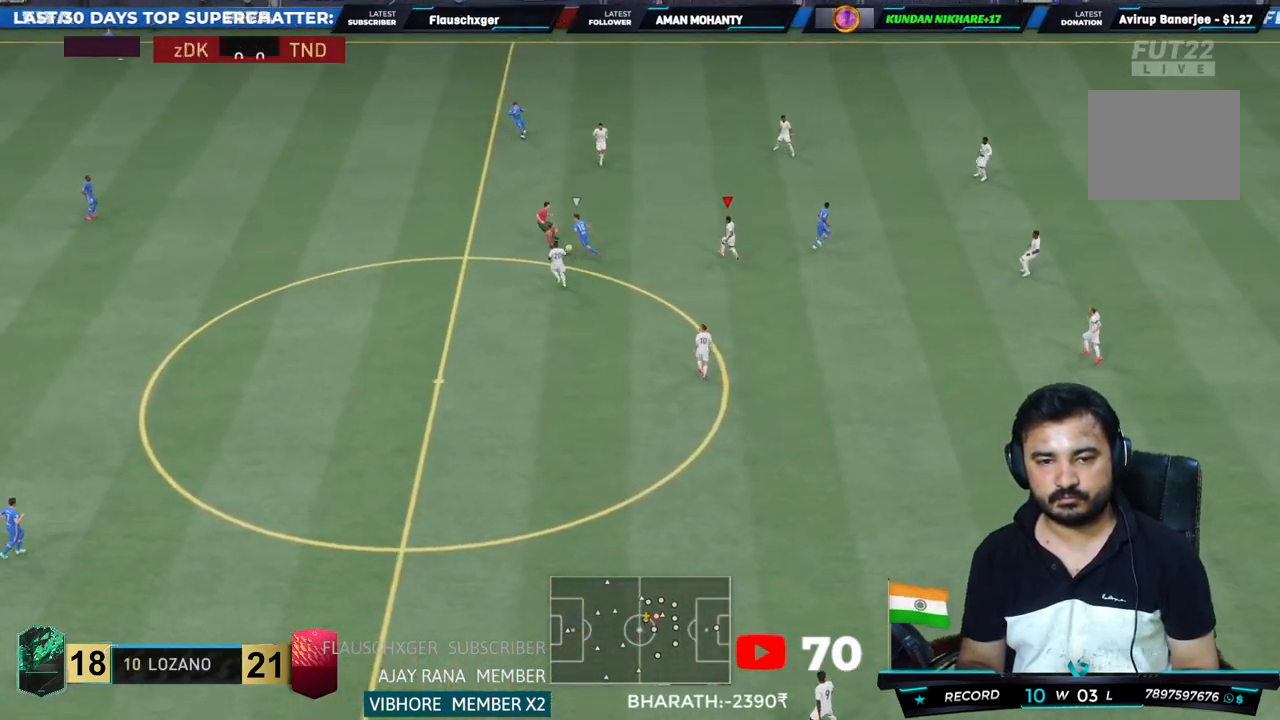
{"dt_ms": 1000, "buttons": ["R2"], "left_stick": "center", "right_stick": "center"}